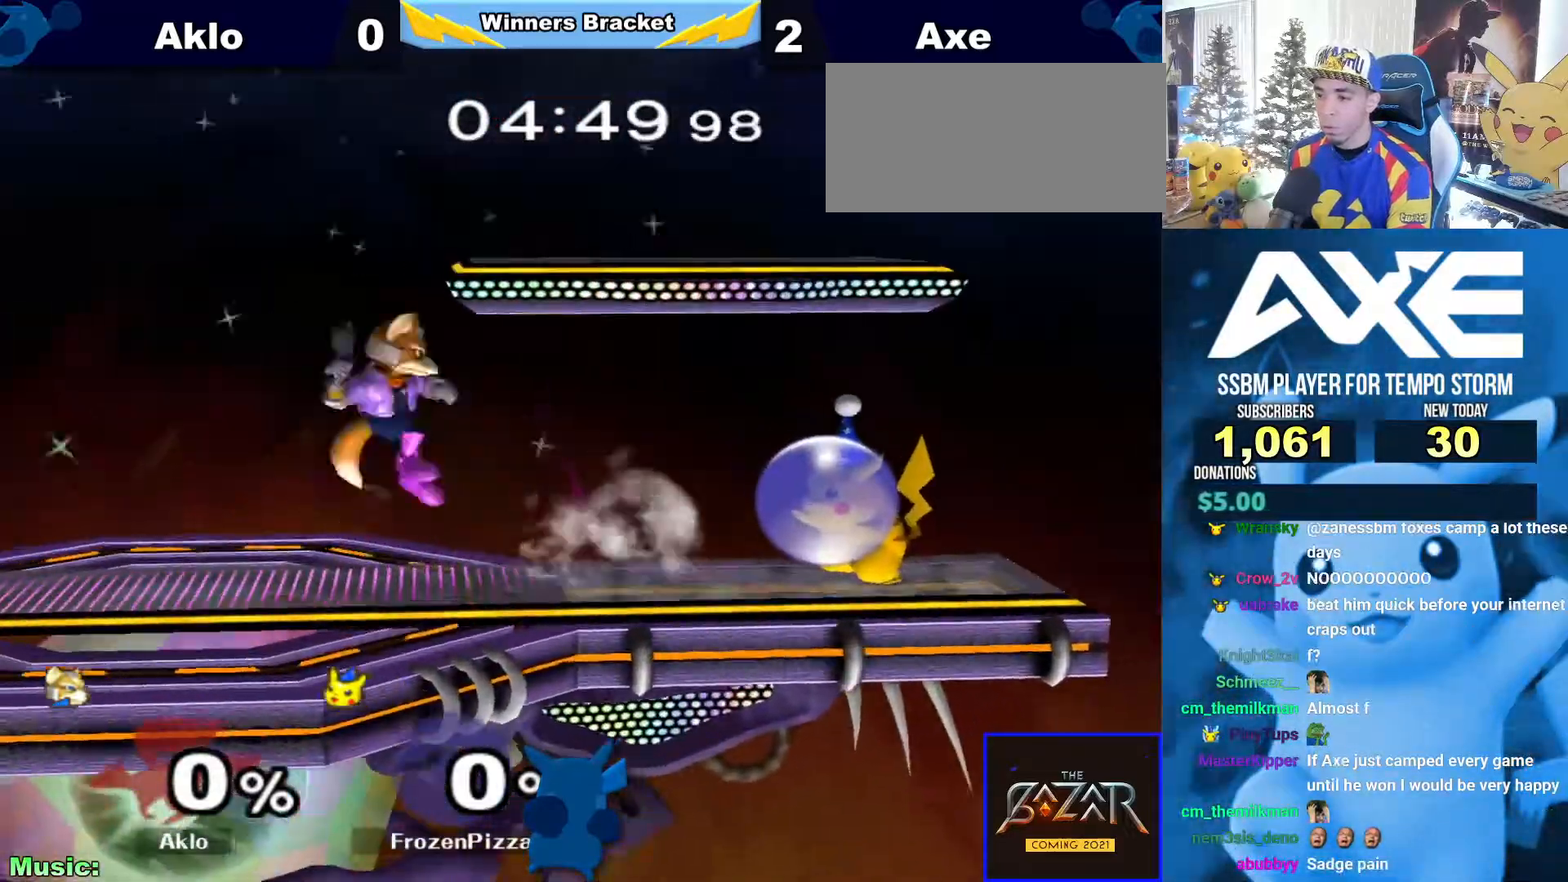
Gameplay with a controller (Nintendo layout); each line is a JSON object with the inputs held at the frame after it (dt_ms = milliseconds from this image to that frame). "events" lists button and stick changes between this image and that frame as [ms after this image, input, new state], when the widget could be followed in between. Not read: L3 R3.
{"dt_ms": 506, "buttons": [], "left_stick": "center", "right_stick": "center", "events": [[17, "left_stick", "center"], [85, "X", "down"], [169, "X", "up"], [203, "X", "down"], [253, "L1", "up"], [287, "left_stick", "down"], [304, "R1", "down"], [439, "X", "up"], [456, "R1", "up"], [456, "left_stick", "center"]]}
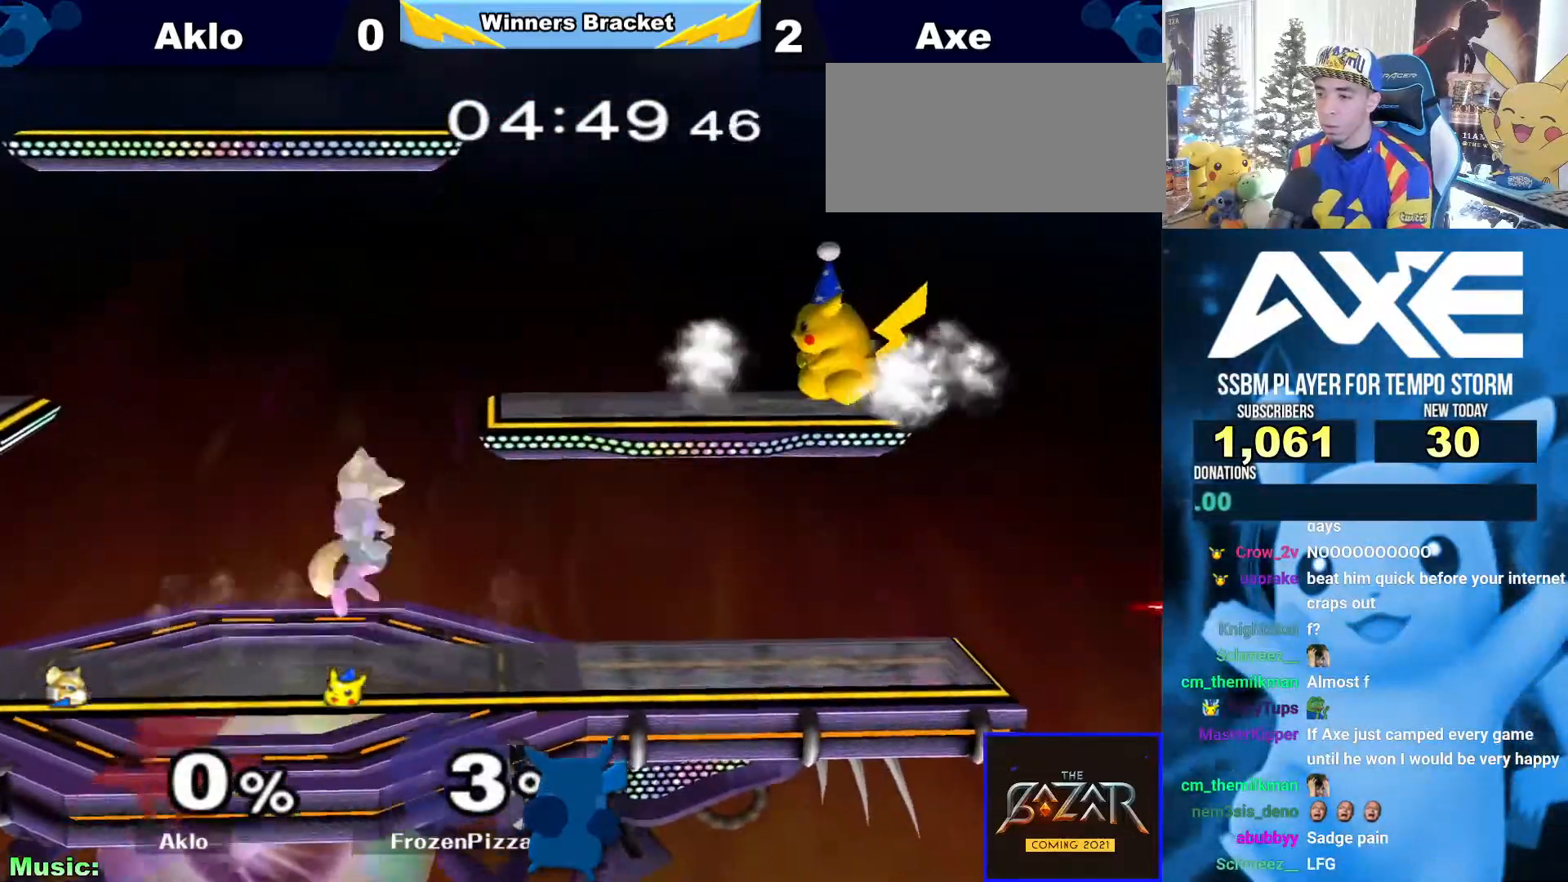
{"dt_ms": 489, "buttons": [], "left_stick": "left", "right_stick": "center", "events": [[34, "left_stick", "left"], [101, "left_stick", "right"], [186, "left_stick", "left"], [287, "left_stick", "right"], [371, "left_stick", "left"]]}
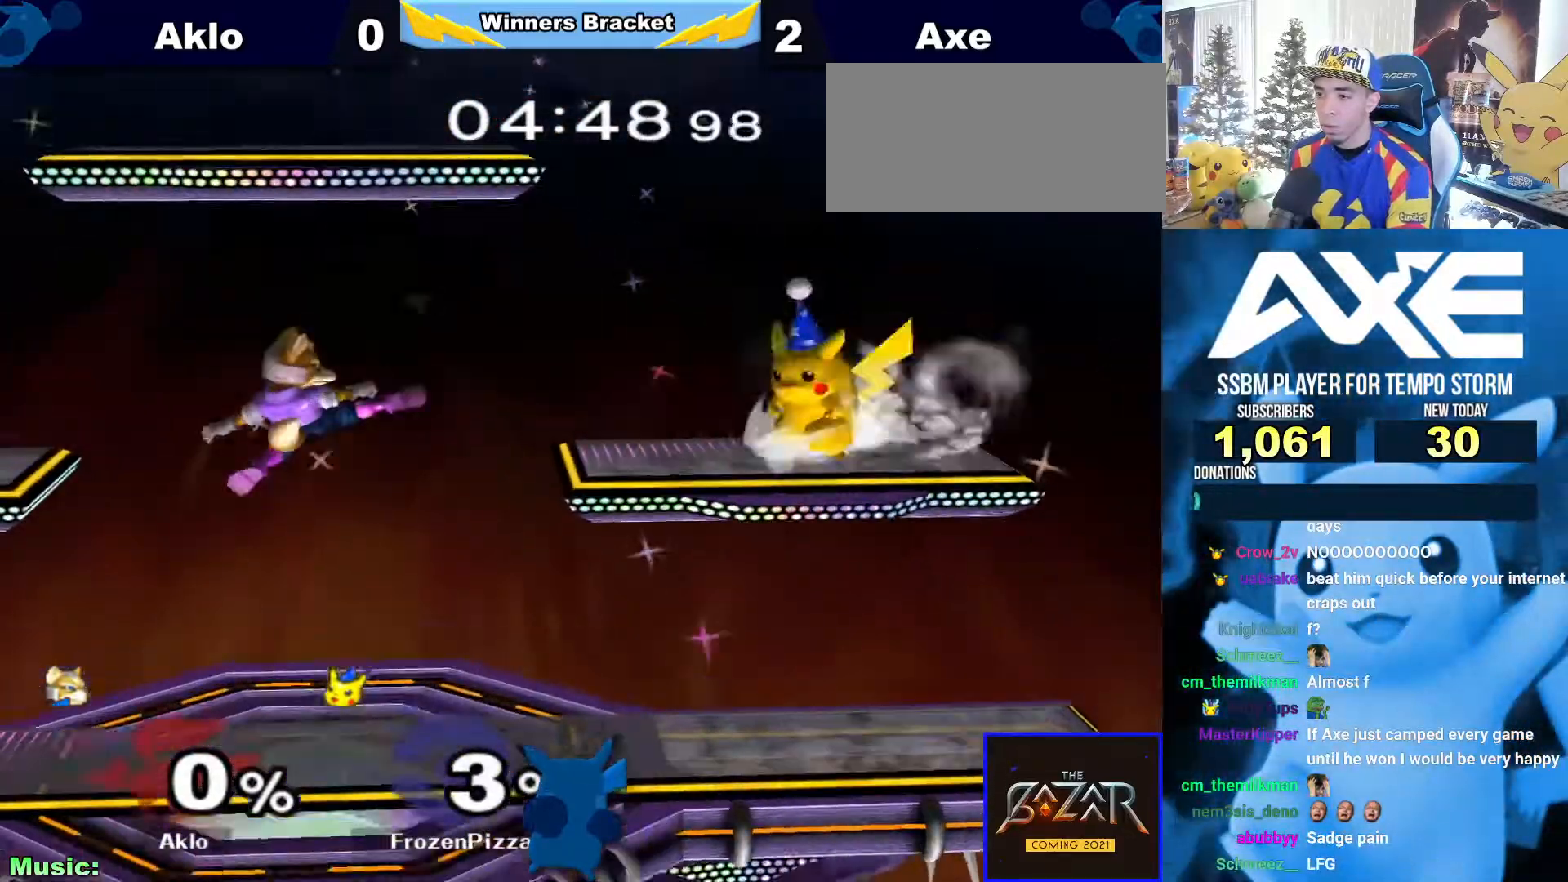
{"dt_ms": 506, "buttons": ["X", "R1"], "left_stick": "left", "right_stick": "center", "events": [[17, "left_stick", "right"], [68, "left_stick", "left"], [152, "X", "down"], [186, "X", "up"], [422, "X", "down"], [506, "R1", "down"]]}
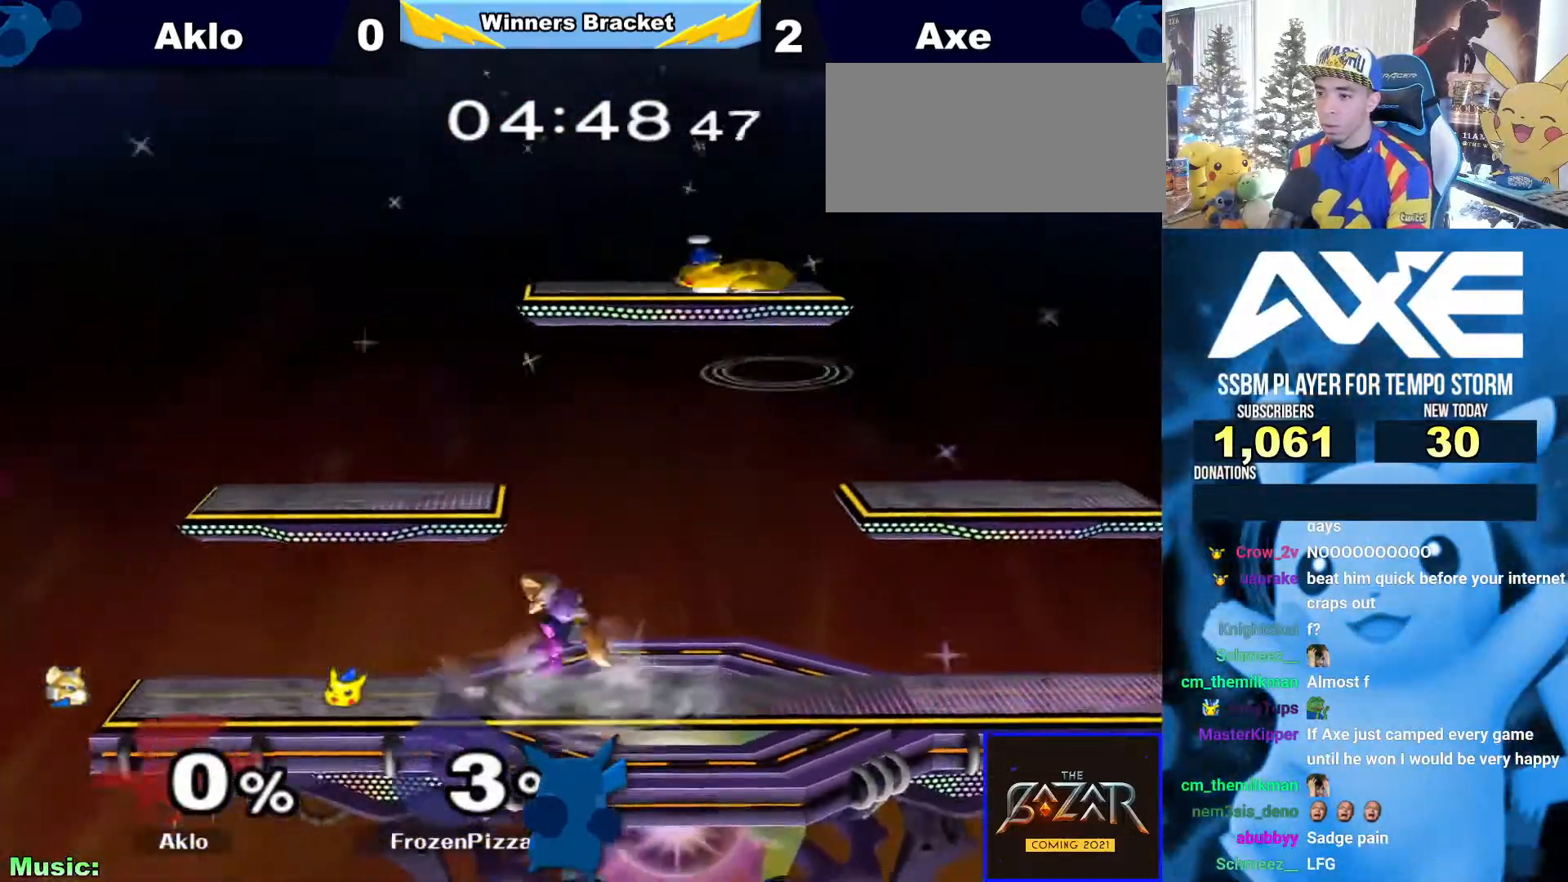
{"dt_ms": 506, "buttons": [], "left_stick": "down-right", "right_stick": "center"}
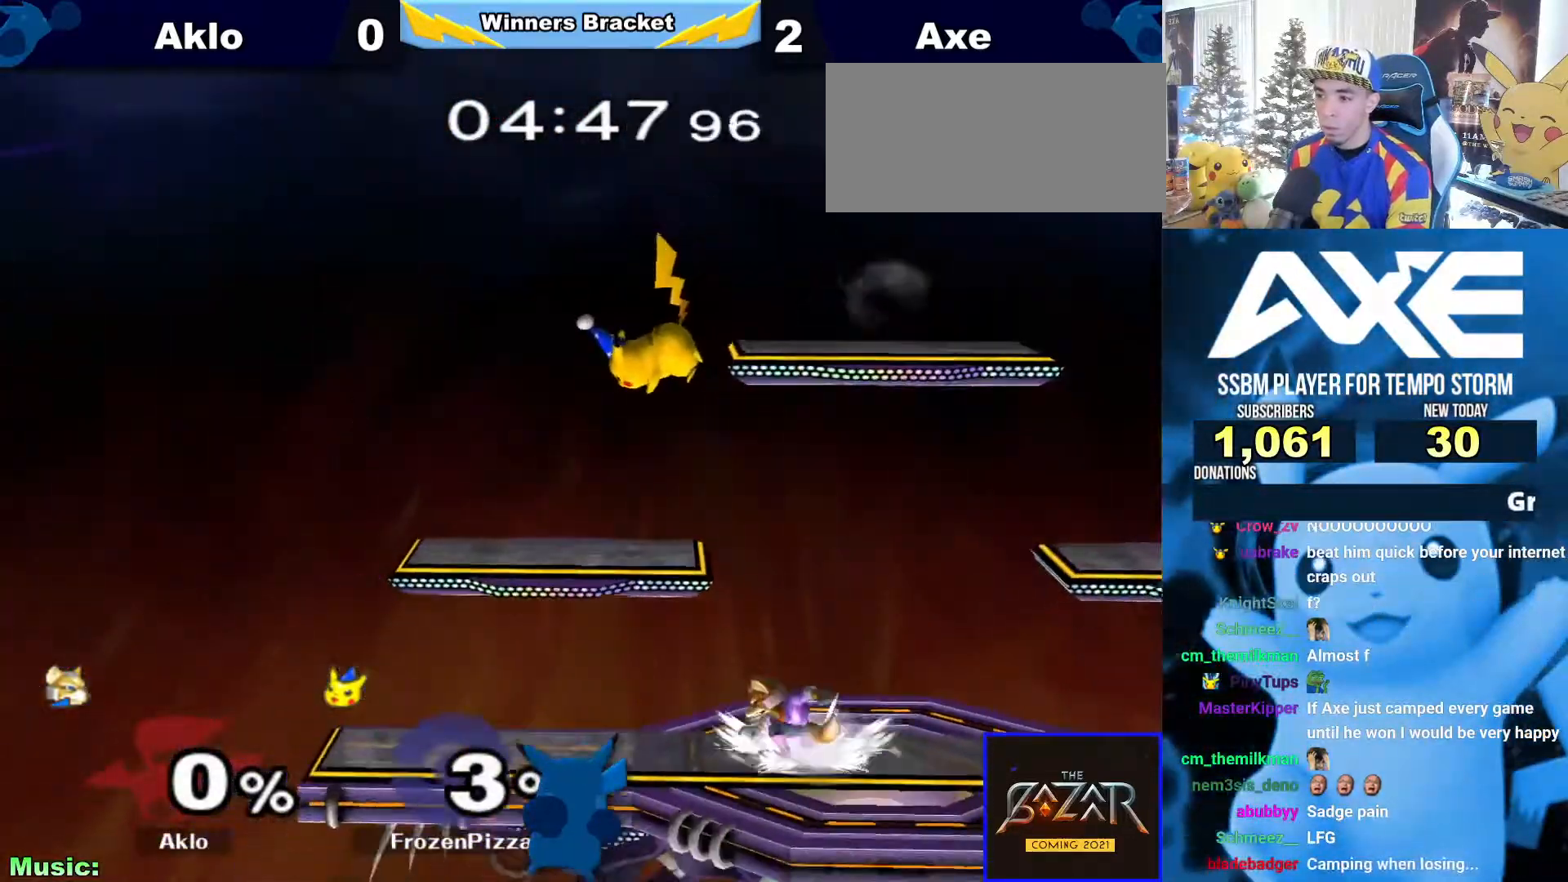
{"dt_ms": 490, "buttons": [], "left_stick": "center", "right_stick": "center", "events": [[321, "left_stick", "down"], [422, "left_stick", "center"]]}
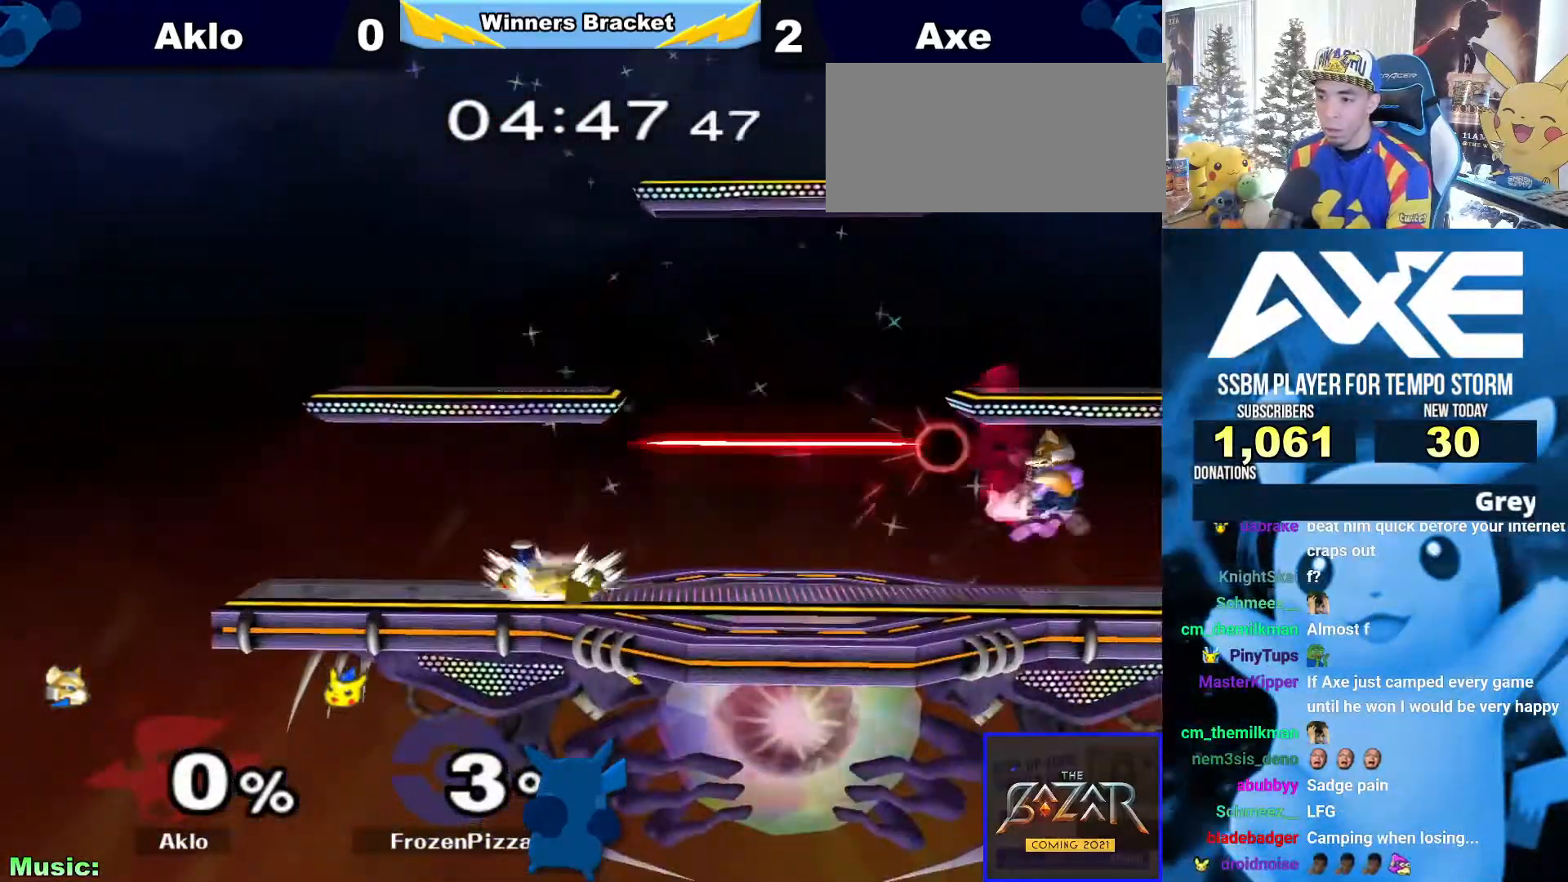
{"dt_ms": 506, "buttons": ["X"], "left_stick": "right", "right_stick": "center", "events": [[135, "left_stick", "right"], [320, "X", "down"]]}
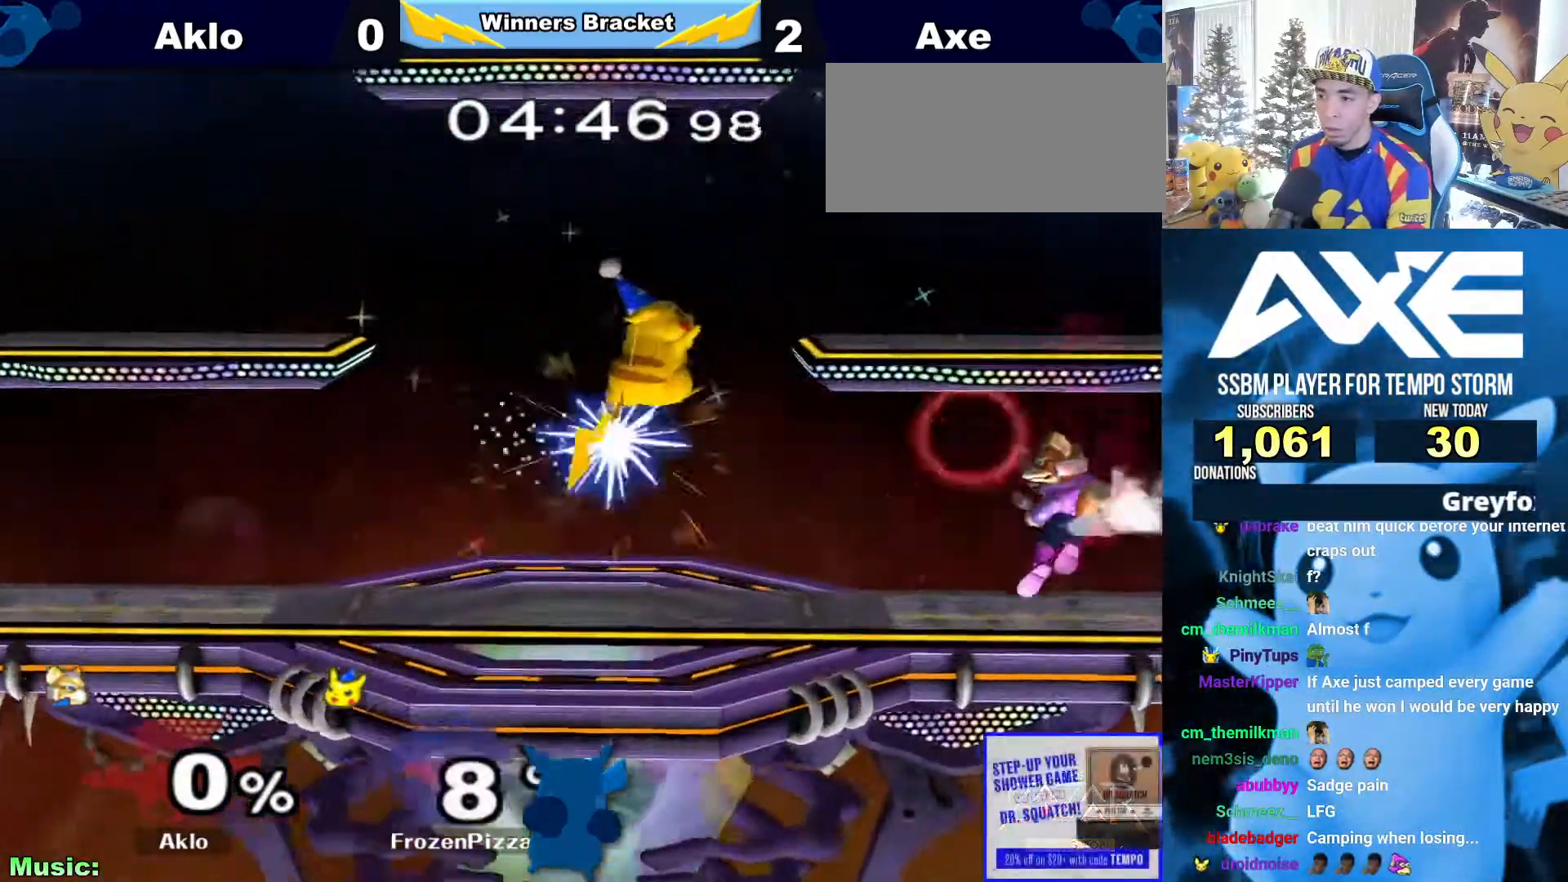
{"dt_ms": 506, "buttons": [], "left_stick": "left", "right_stick": "center", "events": [[151, "R1", "down"], [151, "left_stick", "down"], [286, "X", "up"], [320, "R1", "up"], [320, "left_stick", "center"], [388, "left_stick", "left"]]}
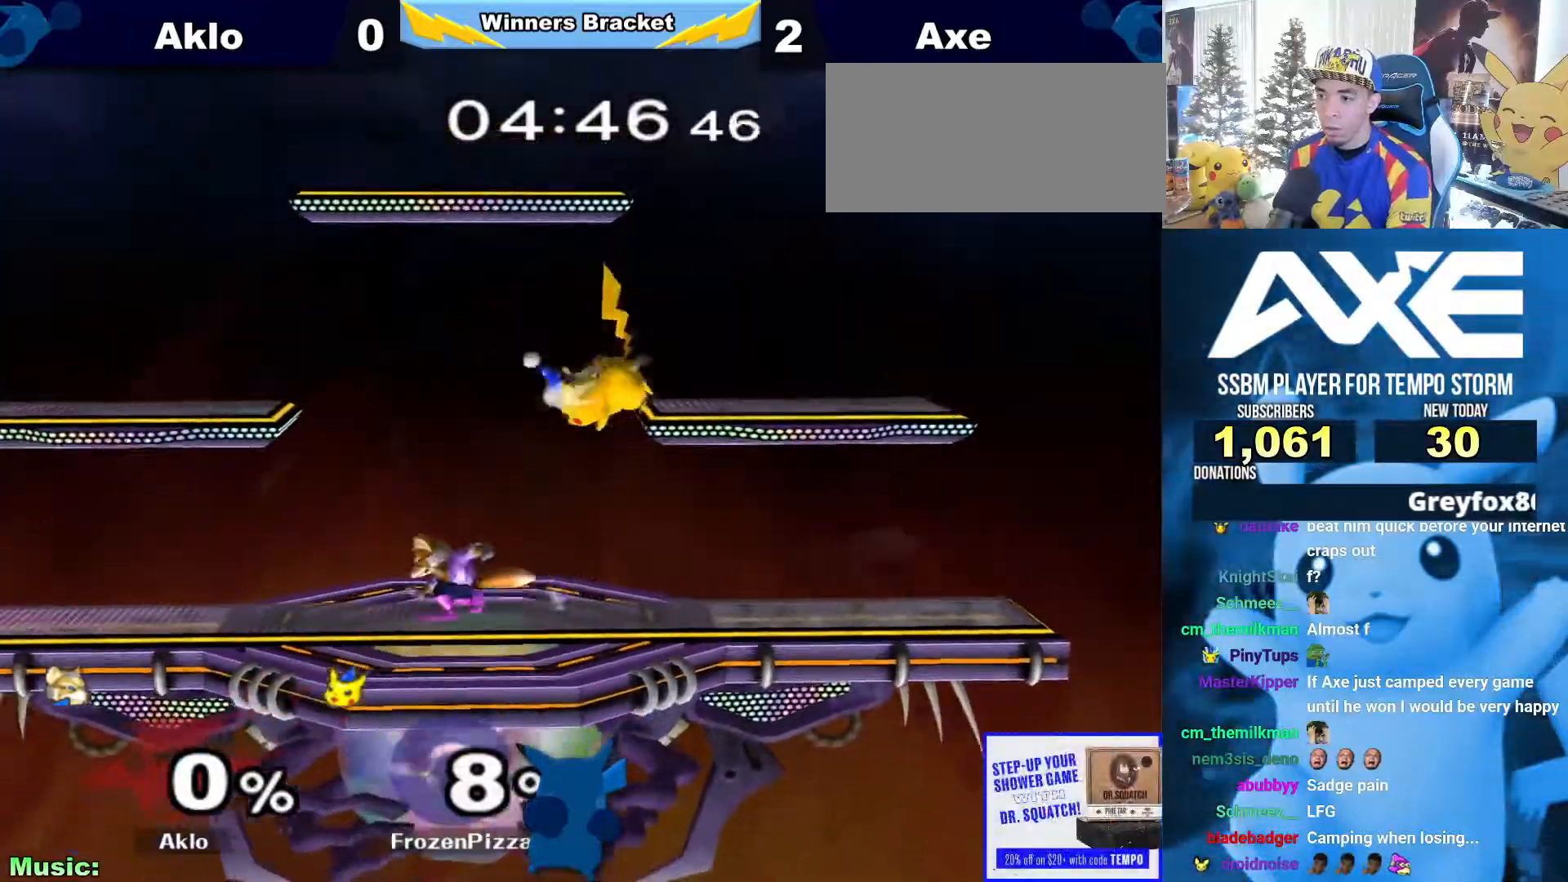
{"dt_ms": 995, "buttons": [], "left_stick": "center", "right_stick": "center"}
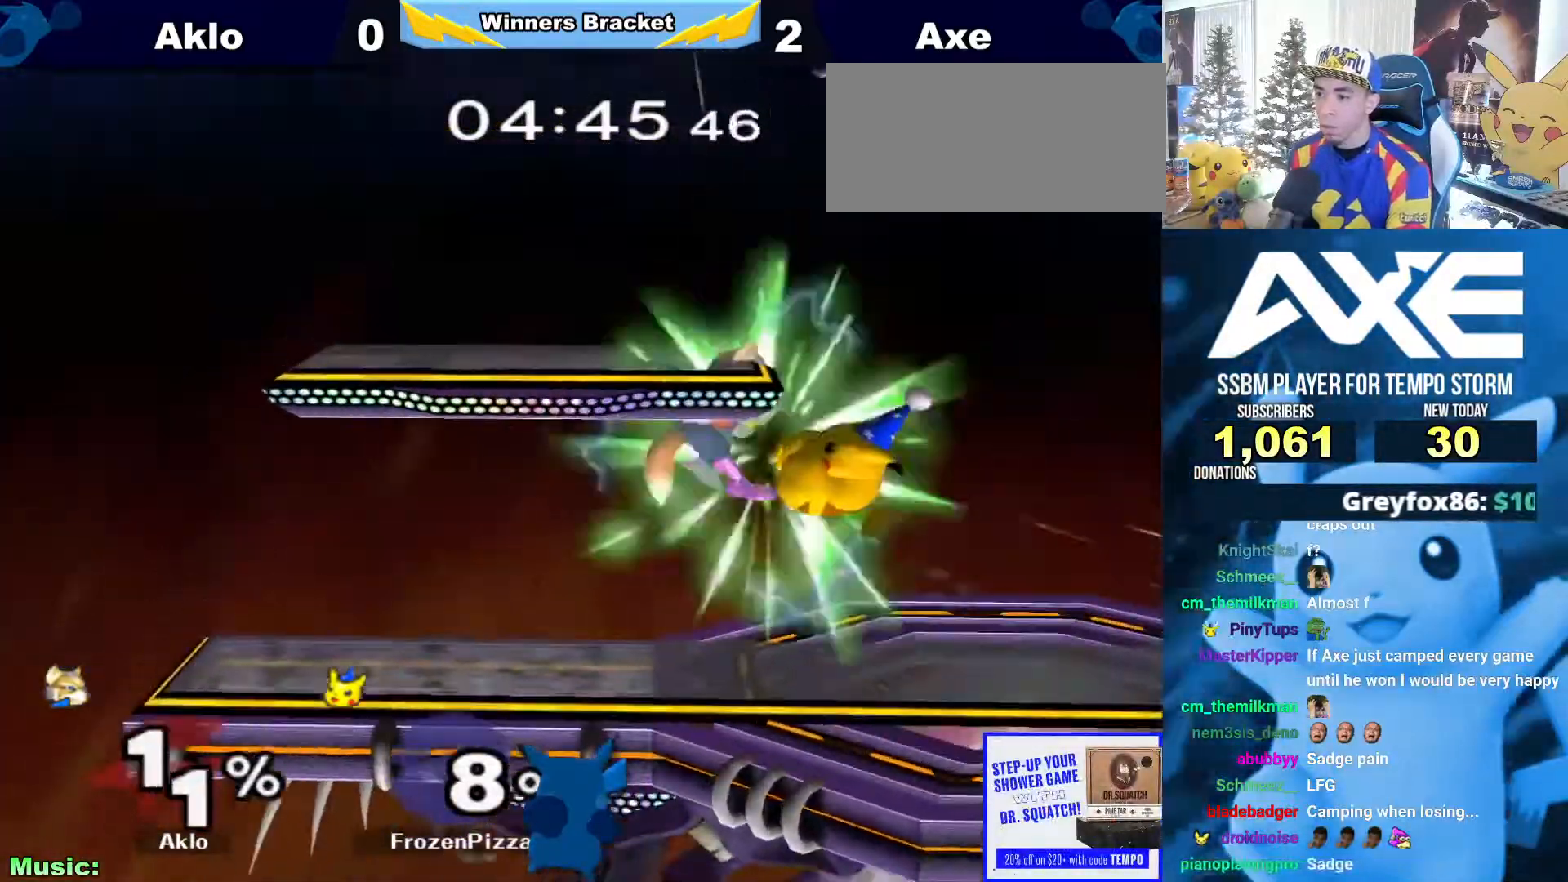
{"dt_ms": 489, "buttons": [], "left_stick": "right", "right_stick": "center"}
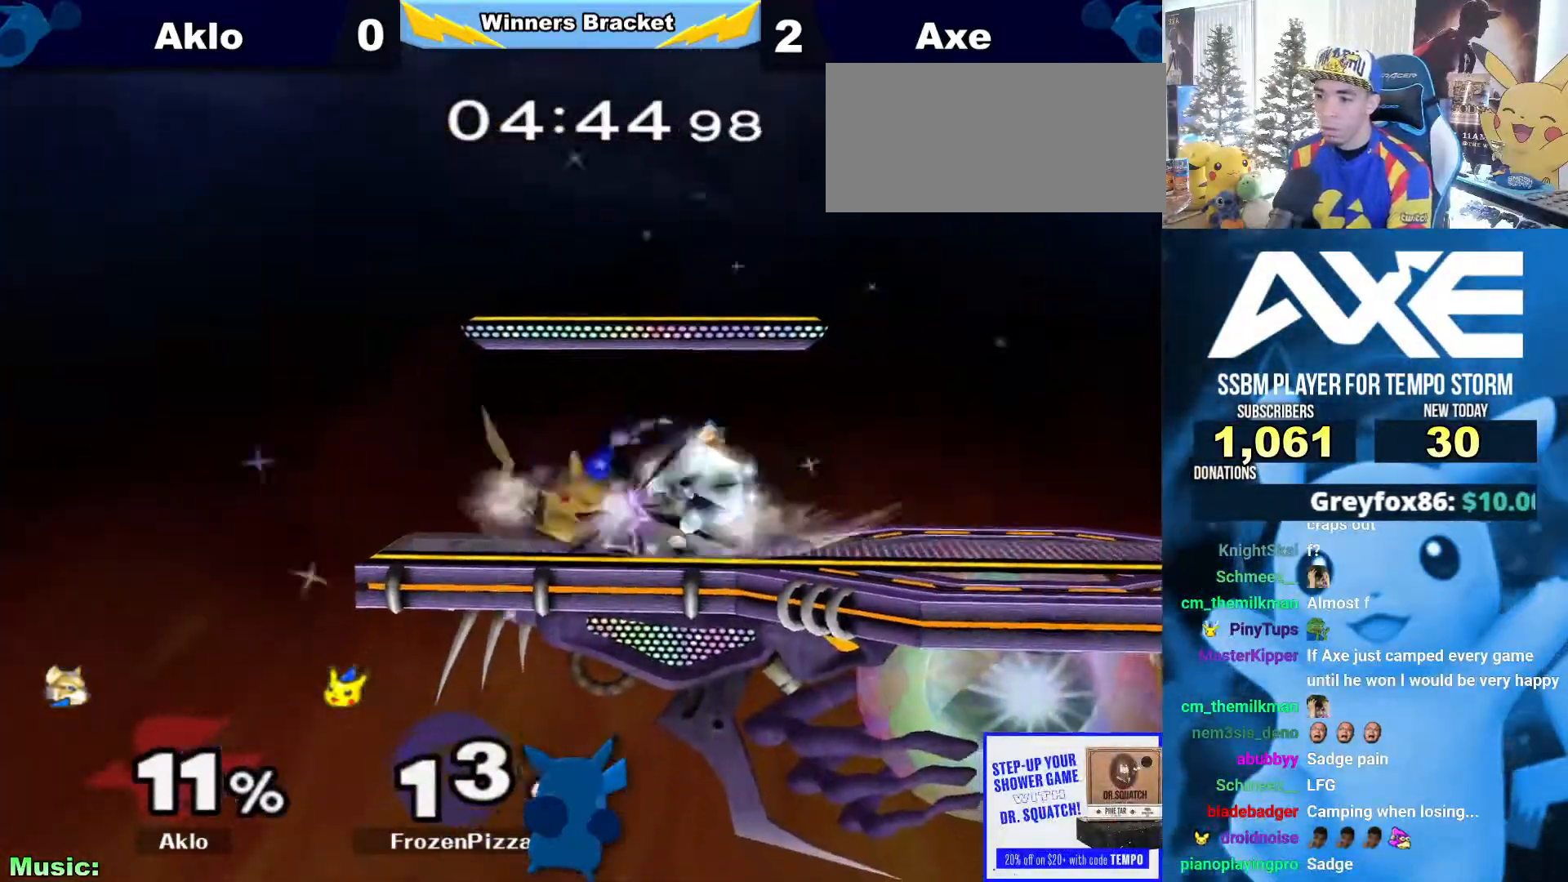
{"dt_ms": 506, "buttons": [], "left_stick": "center", "right_stick": "center"}
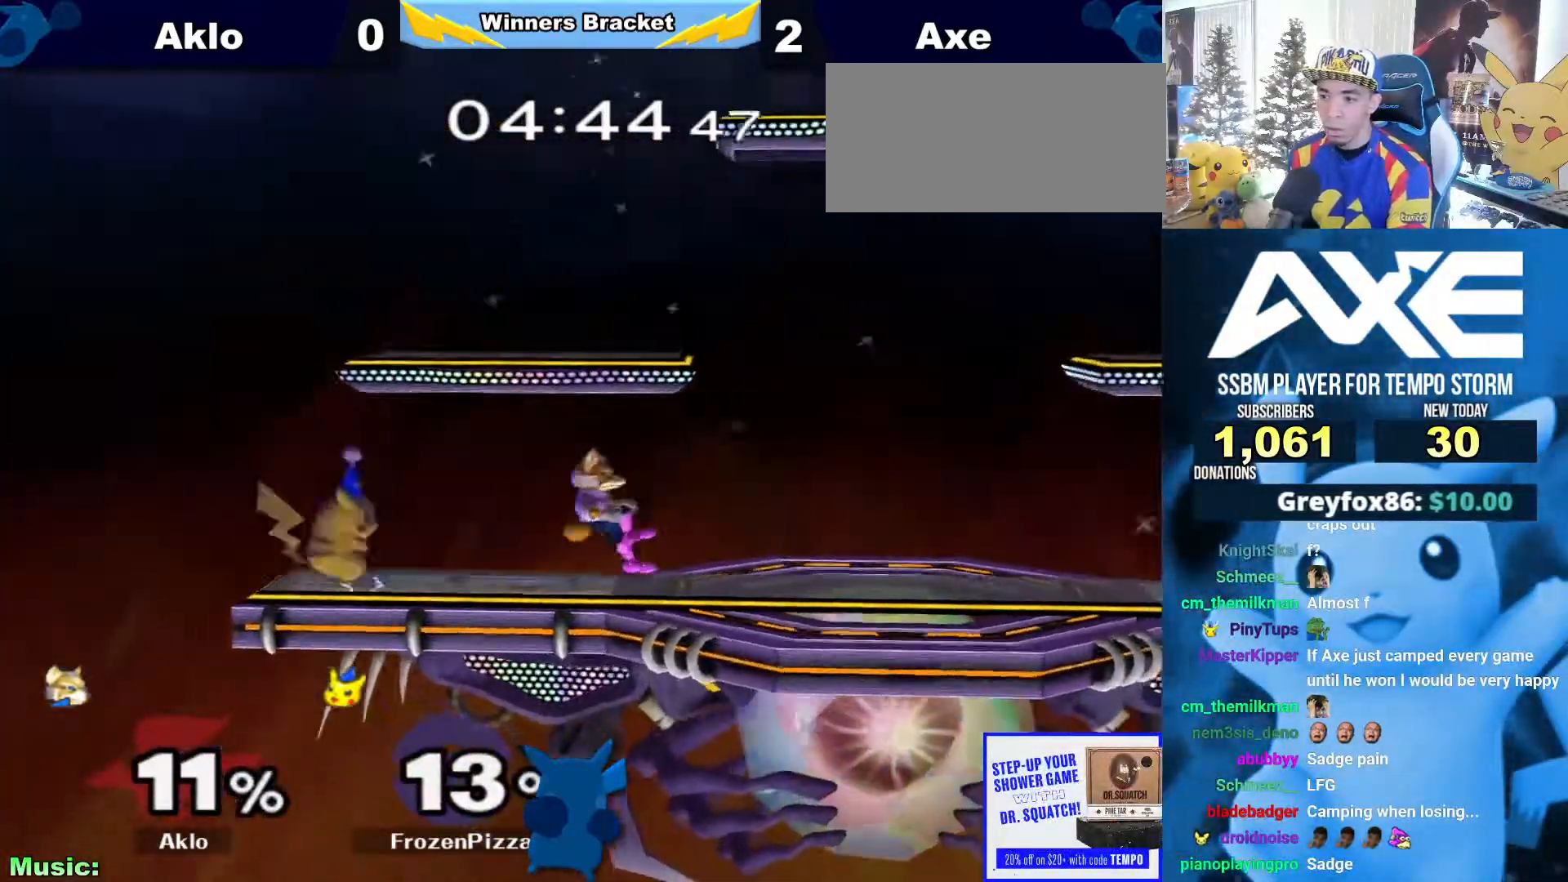
{"dt_ms": 506, "buttons": [], "left_stick": "down", "right_stick": "center"}
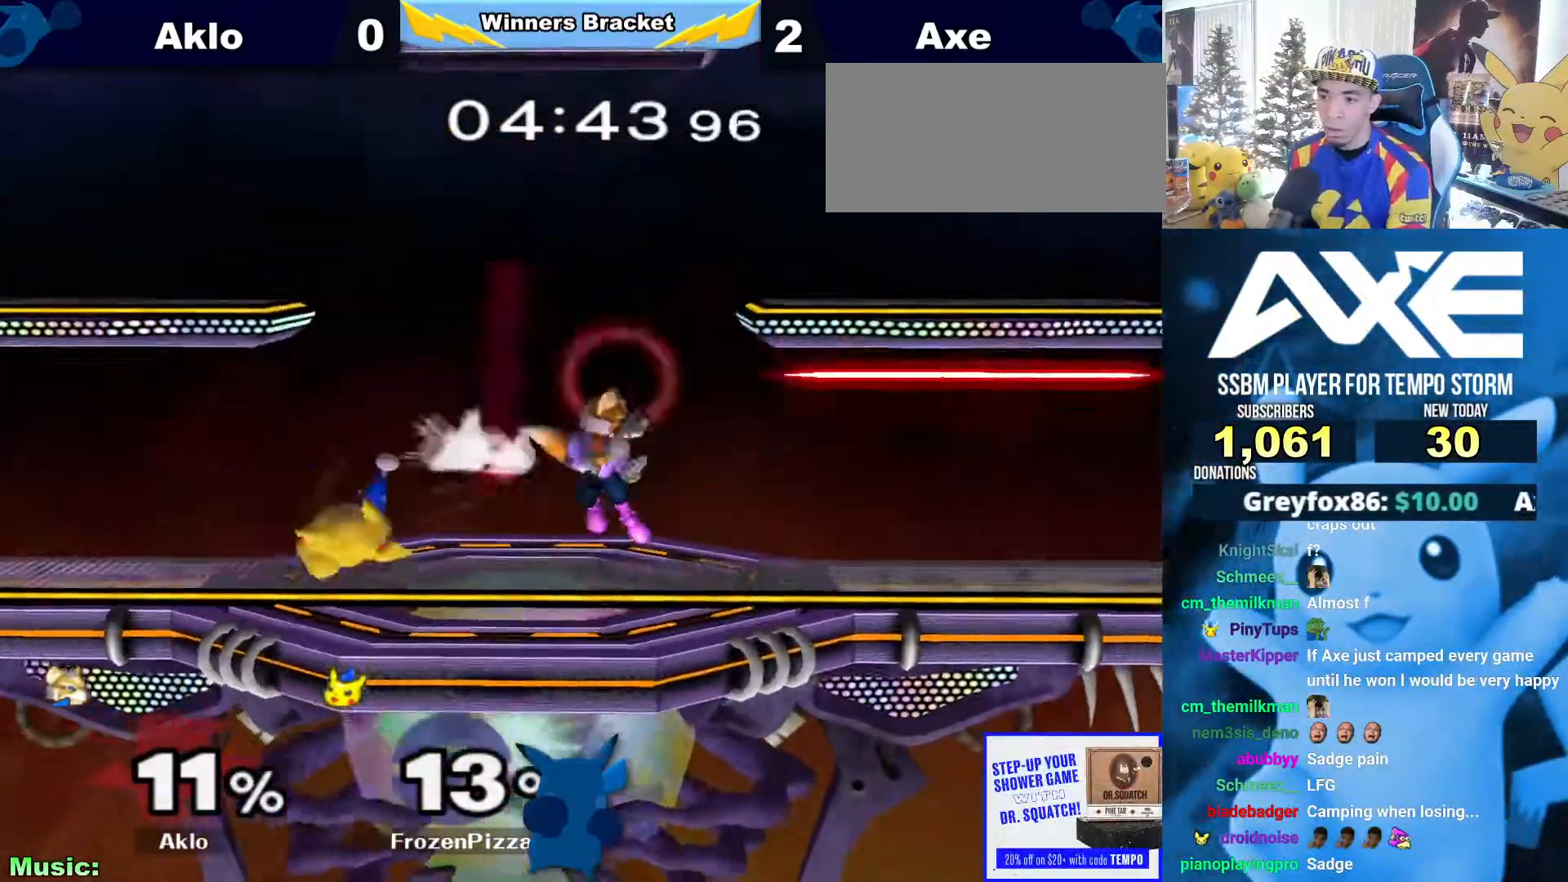
{"dt_ms": 489, "buttons": [], "left_stick": "down", "right_stick": "center", "events": [[34, "left_stick", "right"], [236, "left_stick", "down"]]}
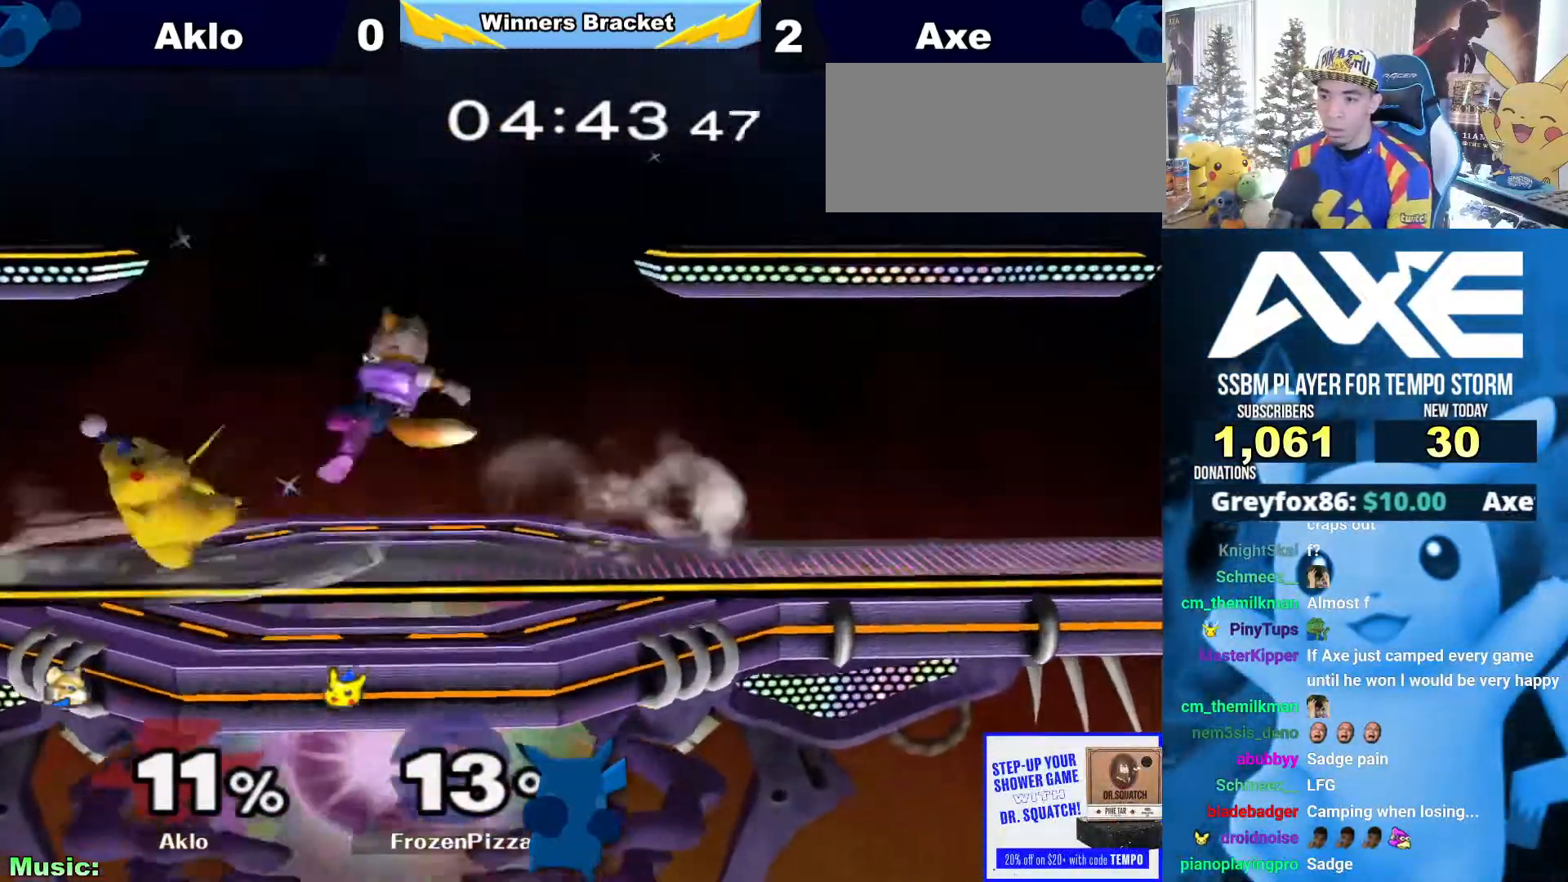
{"dt_ms": 506, "buttons": ["R1"], "left_stick": "right", "right_stick": "center", "events": [[34, "R1", "down"], [101, "left_stick", "right"], [101, "right_stick", "down"], [472, "right_stick", "center"]]}